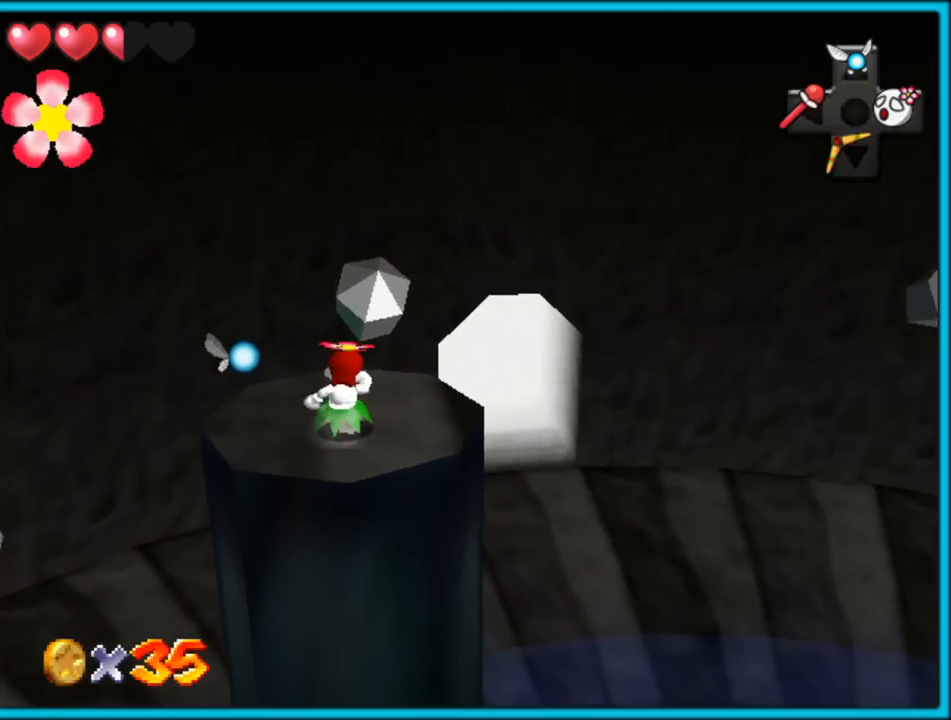
Gameplay with a controller (Nintendo layout); each line is a JSON object with the inputs held at the frame after it. "button_events" lists button changes between this image and that frame as [ms after this image, input, new state], when the widget could be followed in between (sticks are given only as held states). Not read: L1 L3 R3.
{"buttons": [], "left_stick": "left", "button_events": []}
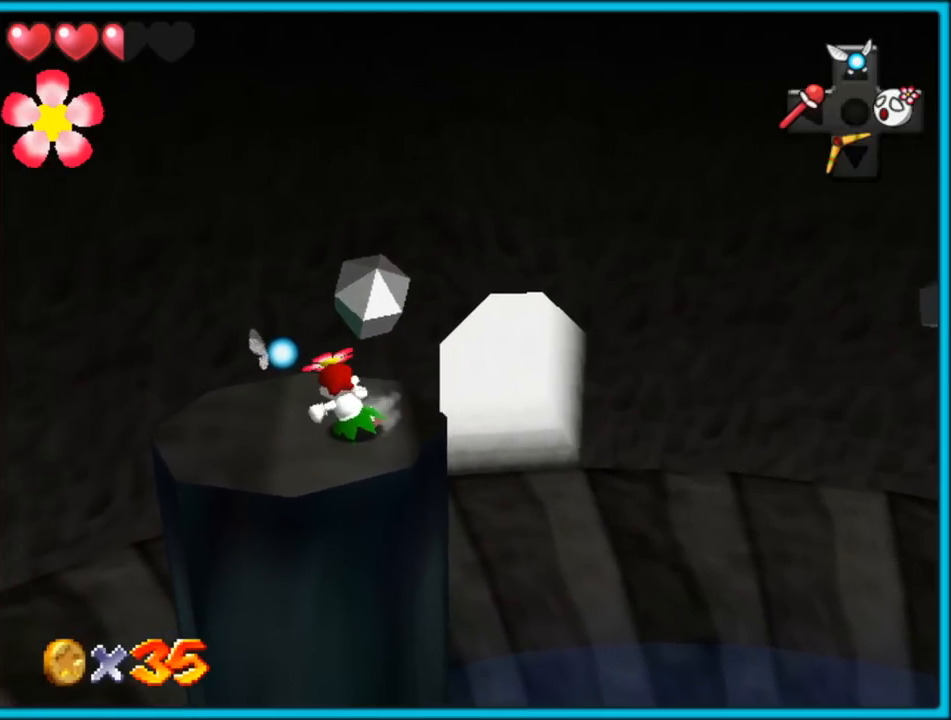
{"buttons": ["A"], "left_stick": "up-right", "button_events": [[150, "A", "down"]]}
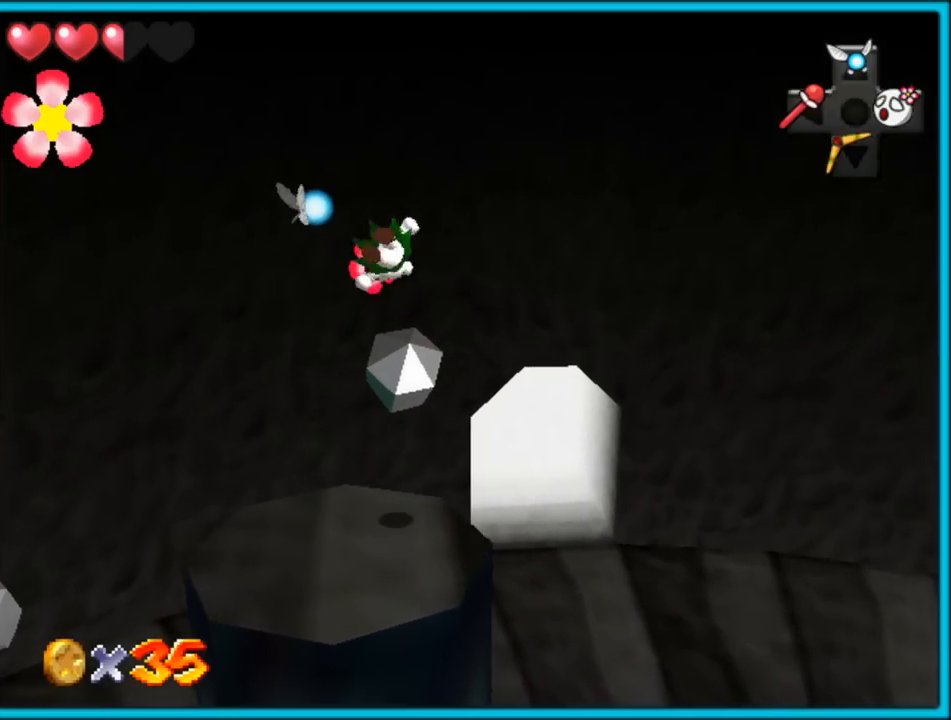
{"buttons": ["A"], "left_stick": "up-right", "button_events": []}
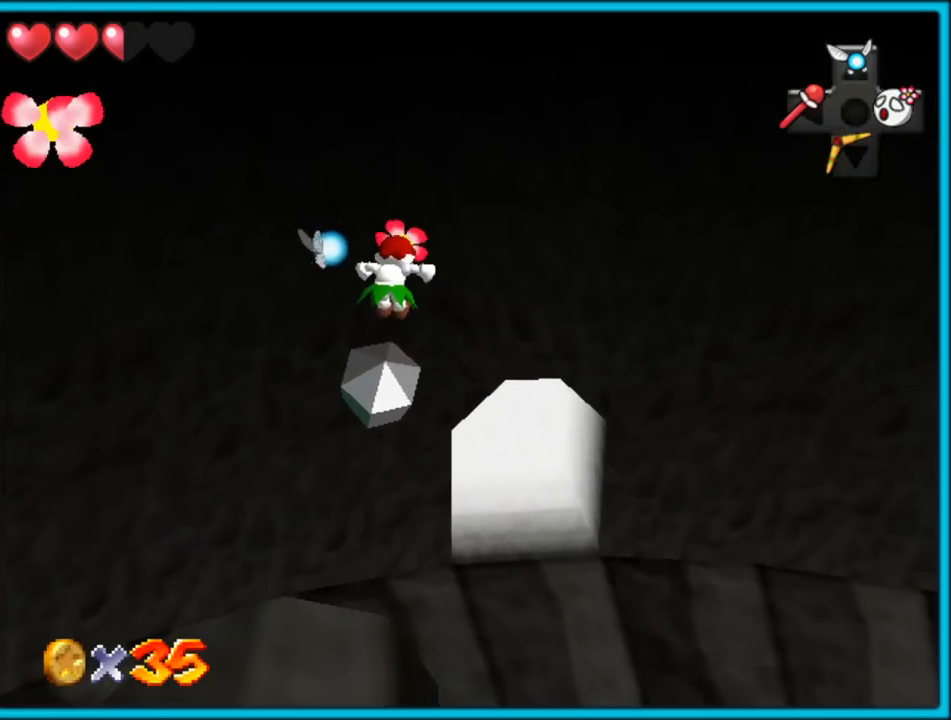
{"buttons": ["A"], "left_stick": "up-right", "button_events": []}
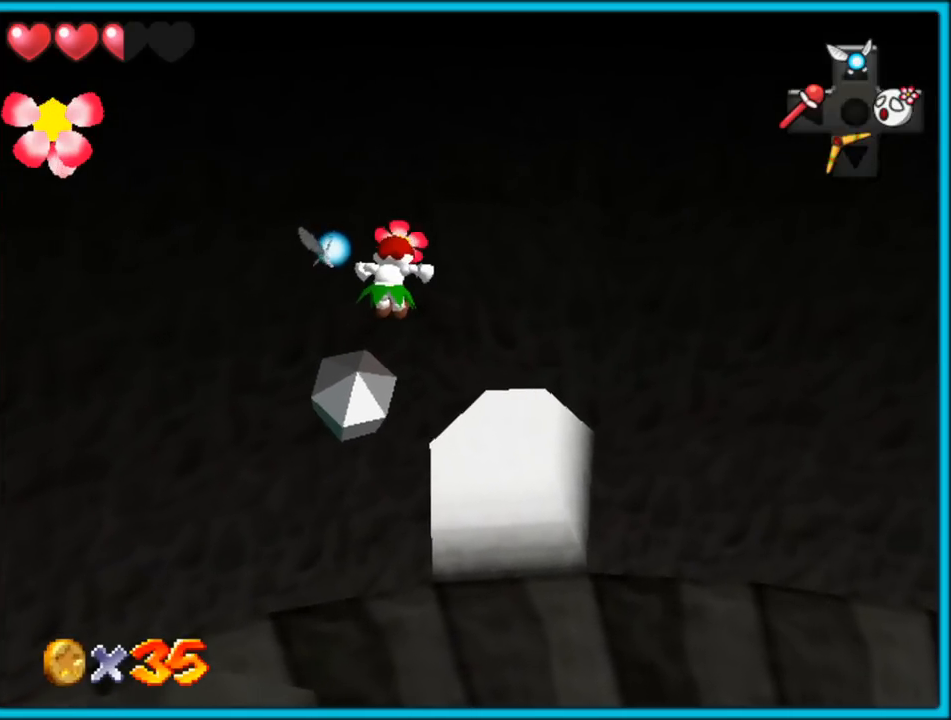
{"buttons": ["A"], "left_stick": "up-right", "button_events": []}
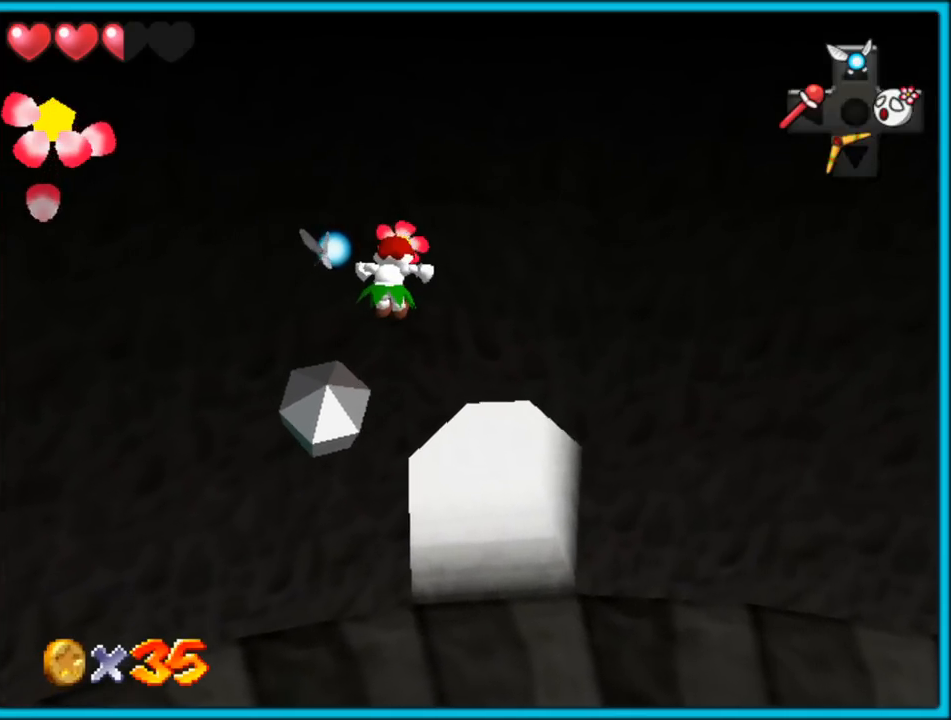
{"buttons": ["A"], "left_stick": "up-right", "button_events": []}
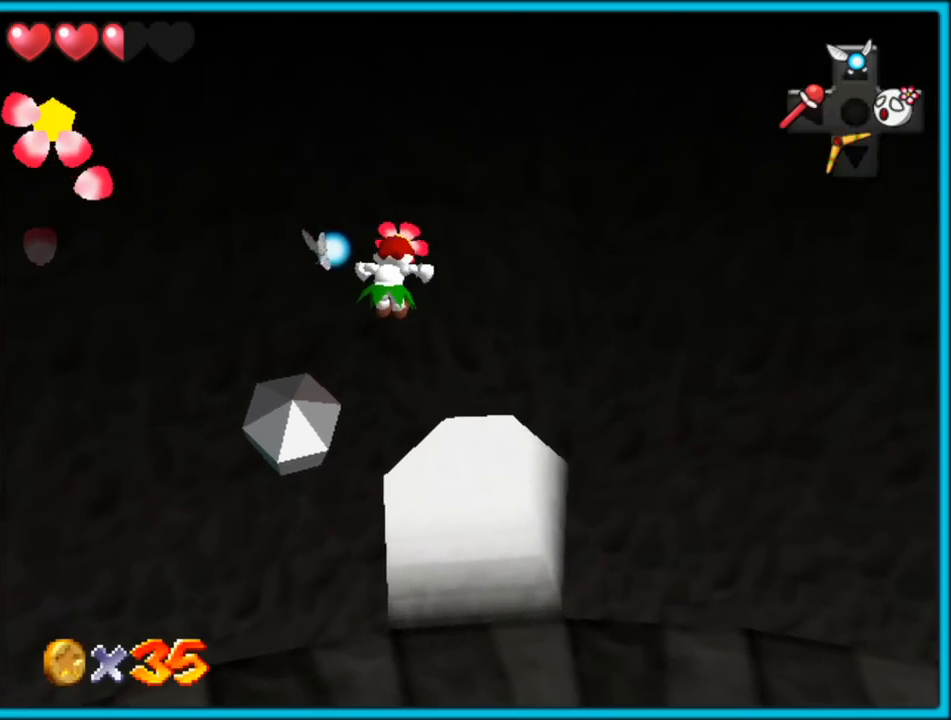
{"buttons": ["A"], "left_stick": "up-right", "button_events": []}
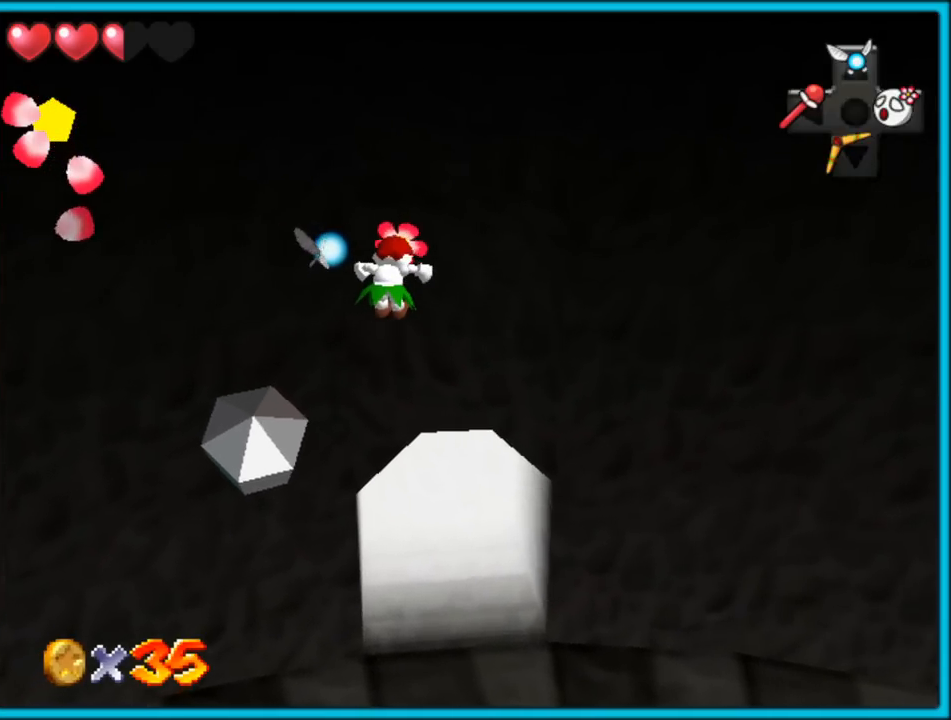
{"buttons": ["A"], "left_stick": "up-left", "button_events": []}
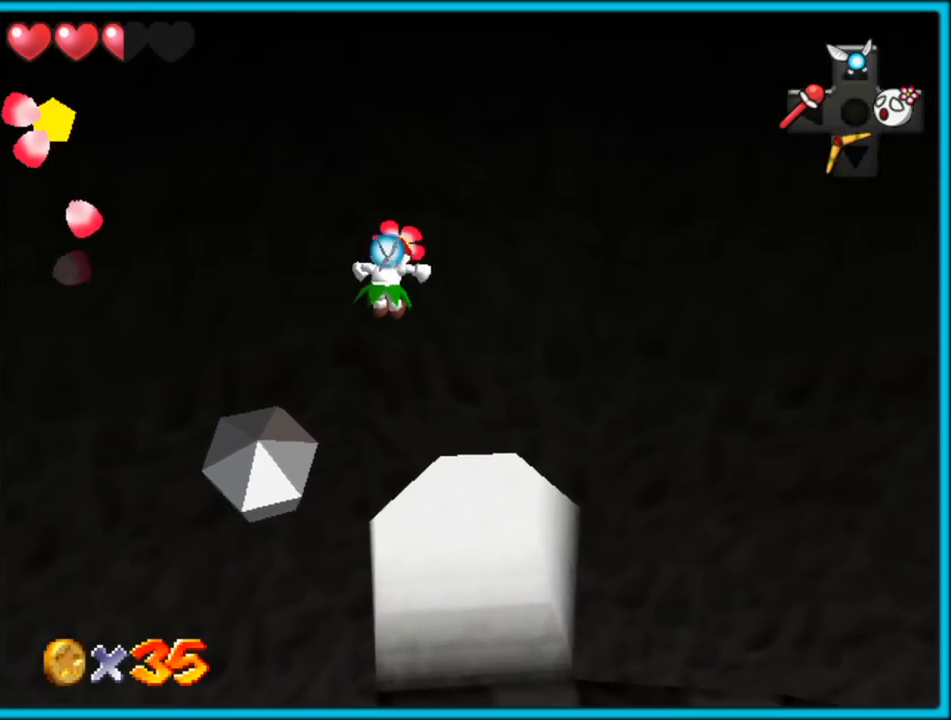
{"buttons": ["A"], "left_stick": "left", "button_events": []}